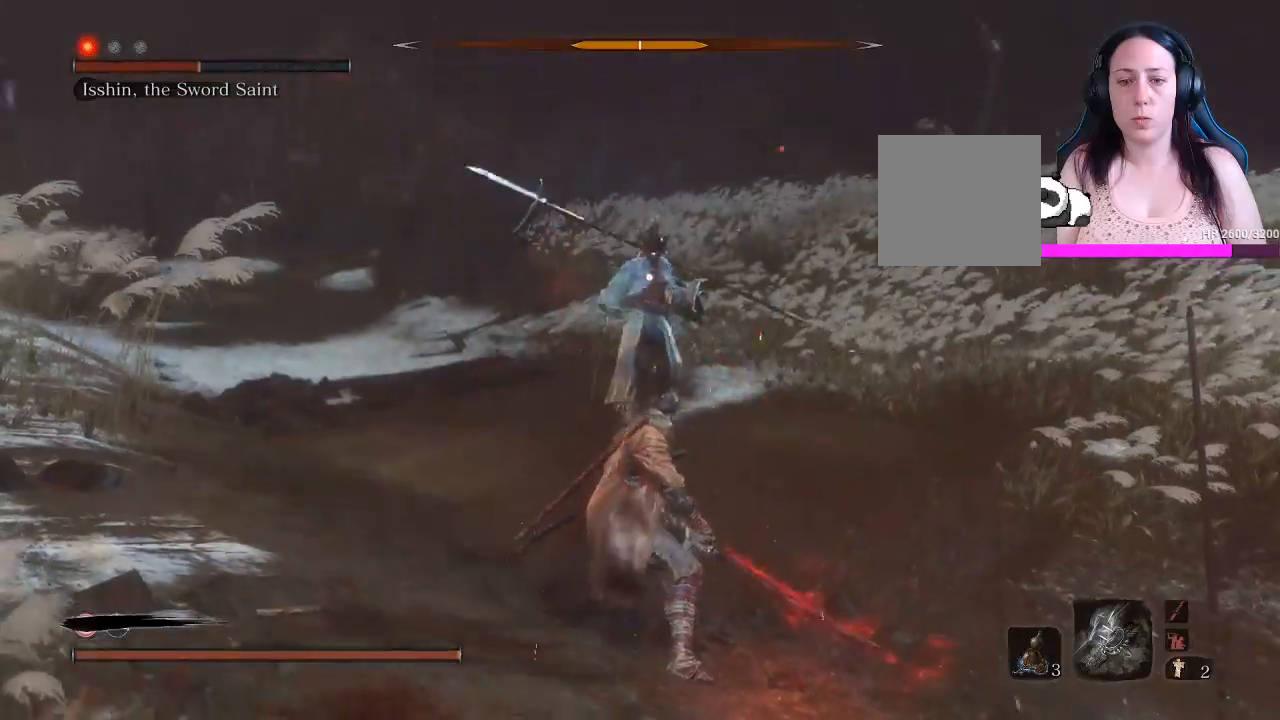
Gameplay with a controller (Xbox layout); each line is a JSON object with the inputs held at the frame after it. "events" lists button and stick changes between this image and that frame as [ms after this image, input, new state], when the widget could be followed in between. Not read: L3.
{"buttons": ["B"], "left_stick": "down-right", "right_stick": "center", "events": [[33, "left_stick", "center"], [50, "L1", "down"], [83, "left_stick", "down-right"], [217, "L1", "up"], [283, "B", "down"]]}
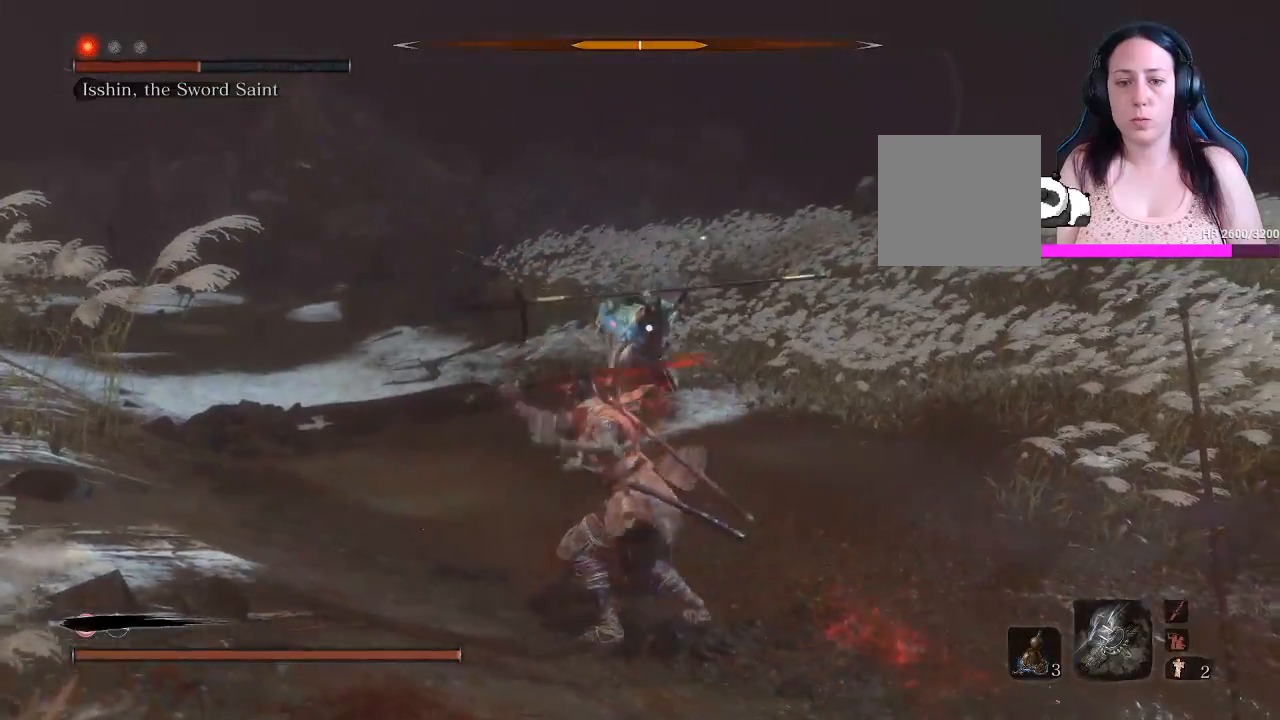
{"buttons": ["B"], "left_stick": "down-right", "right_stick": "center", "events": []}
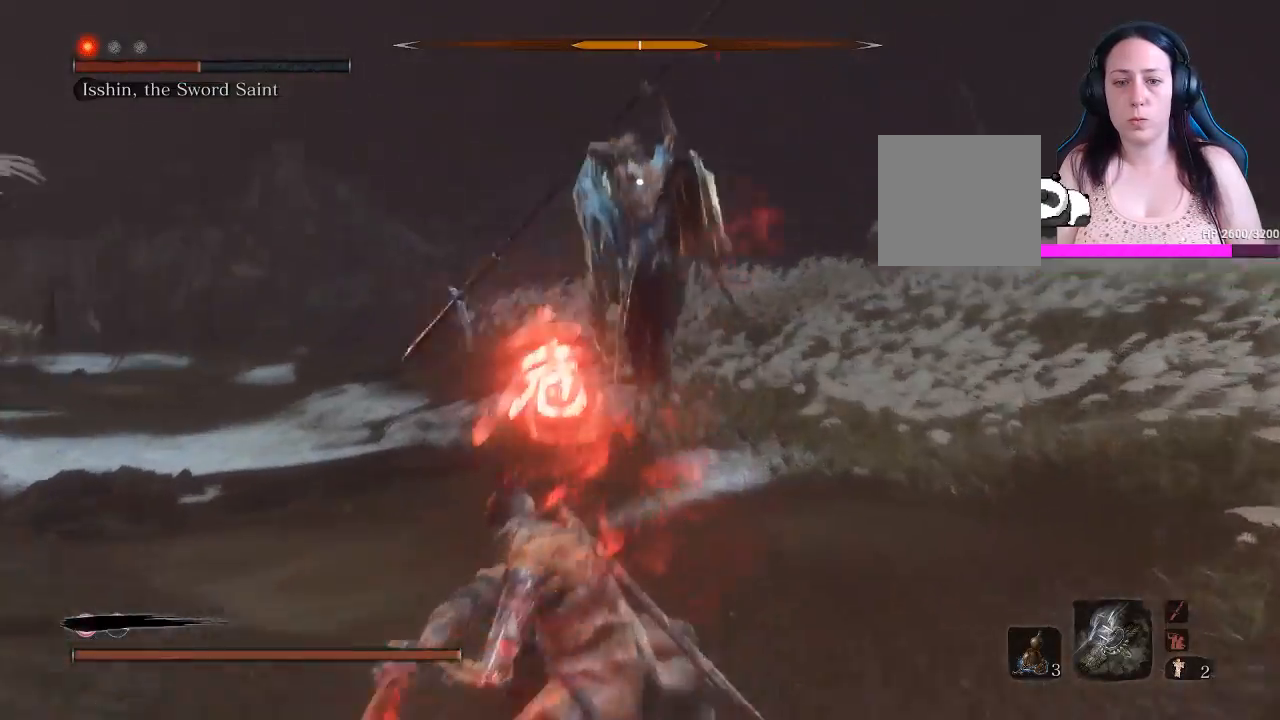
{"buttons": ["A"], "left_stick": "up-right", "right_stick": "center", "events": [[117, "L1", "down"], [117, "L2", "down"], [167, "B", "up"], [250, "L1", "up"], [250, "L2", "up"], [317, "L1", "down"], [417, "A", "down"], [433, "left_stick", "up-right"], [467, "L1", "up"]]}
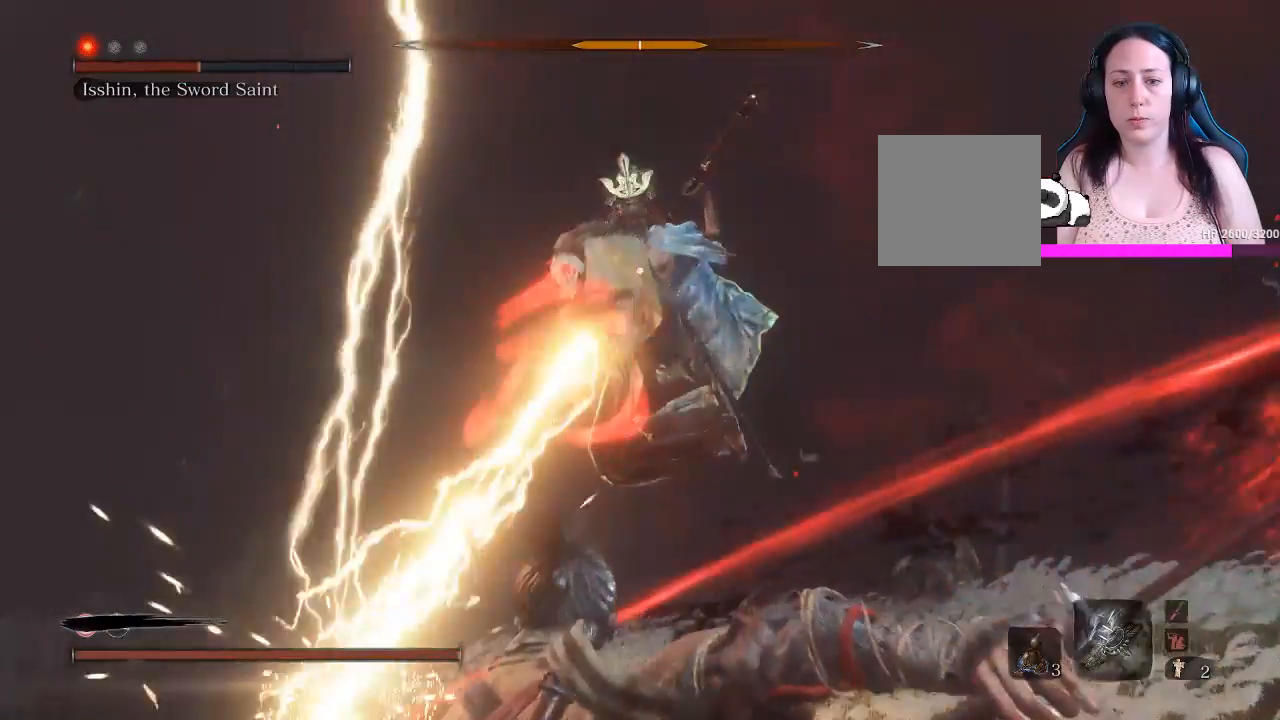
{"buttons": ["B", "R1"], "left_stick": "up", "right_stick": "center", "events": [[17, "A", "up"], [117, "A", "down"], [183, "A", "up"], [233, "left_stick", "up"], [267, "A", "down"], [367, "A", "up"], [383, "R1", "down"], [467, "A", "down"], [467, "B", "down"], [483, "A", "up"]]}
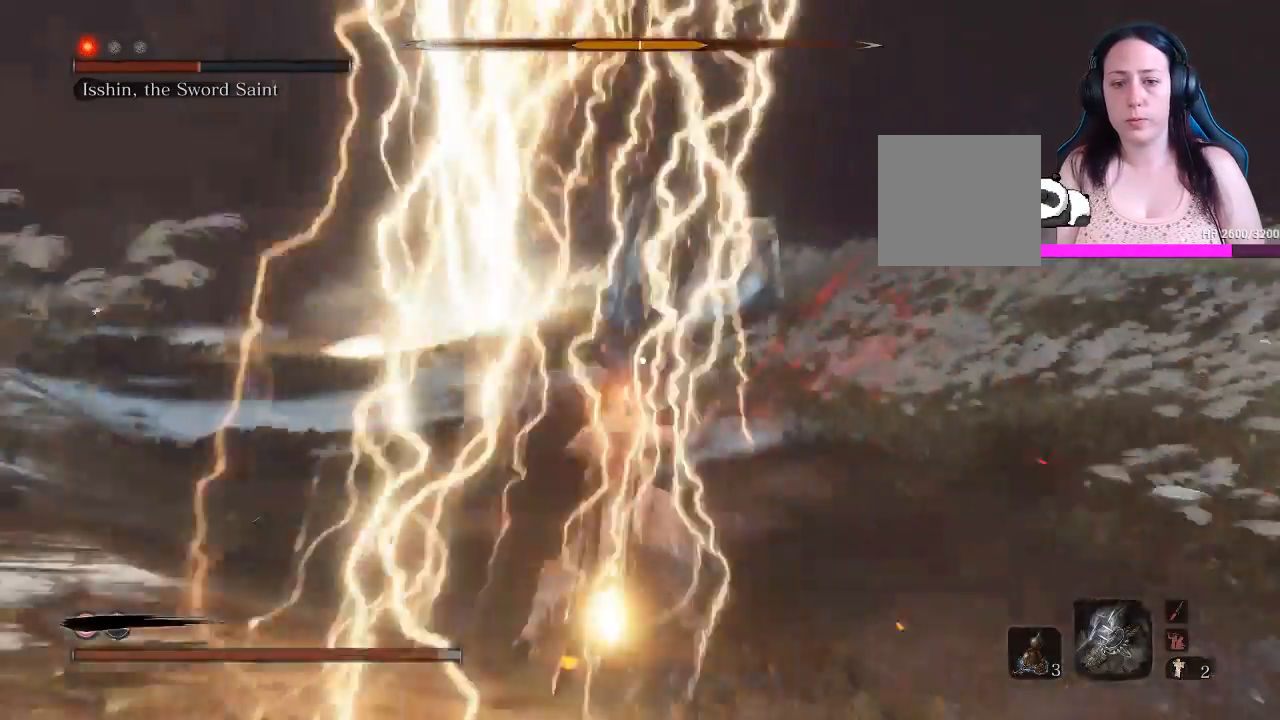
{"buttons": ["R1"], "left_stick": "up", "right_stick": "center", "events": [[50, "R1", "up"], [117, "R1", "down"], [250, "R1", "up"], [283, "R1", "down"], [417, "B", "up"], [433, "R1", "up"], [467, "R1", "down"]]}
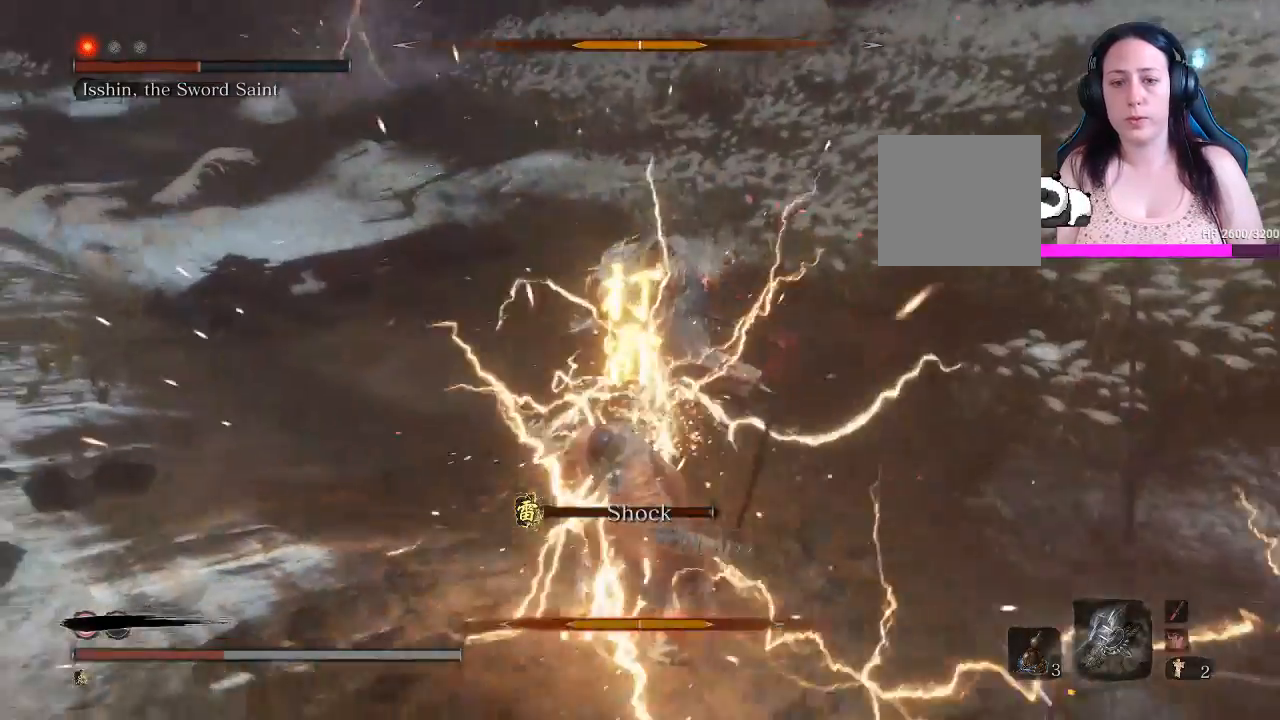
{"buttons": [], "left_stick": "up", "right_stick": "center", "events": [[100, "R1", "up"], [150, "R1", "down"], [283, "R1", "up"], [317, "R1", "down"], [467, "R1", "up"]]}
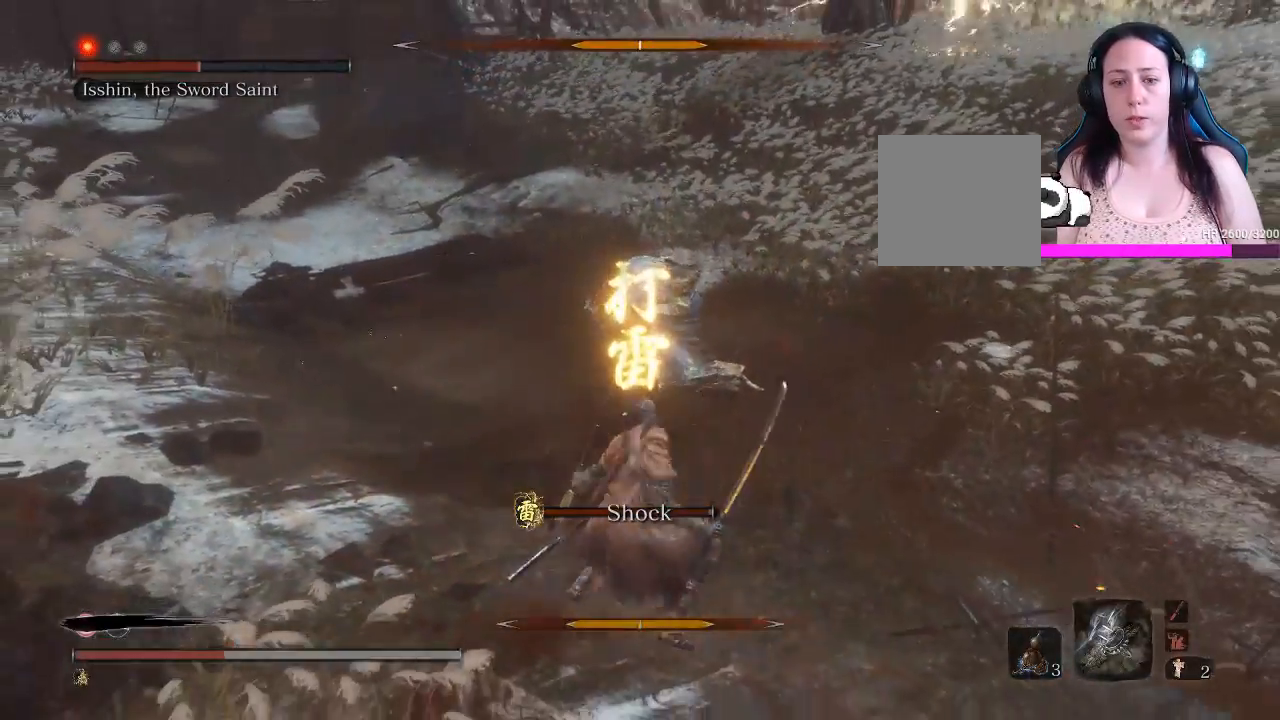
{"buttons": ["A"], "left_stick": "right", "right_stick": "center", "events": [[17, "R1", "down"], [150, "R1", "up"], [200, "A", "down"], [350, "A", "up"], [383, "left_stick", "right"], [417, "A", "down"]]}
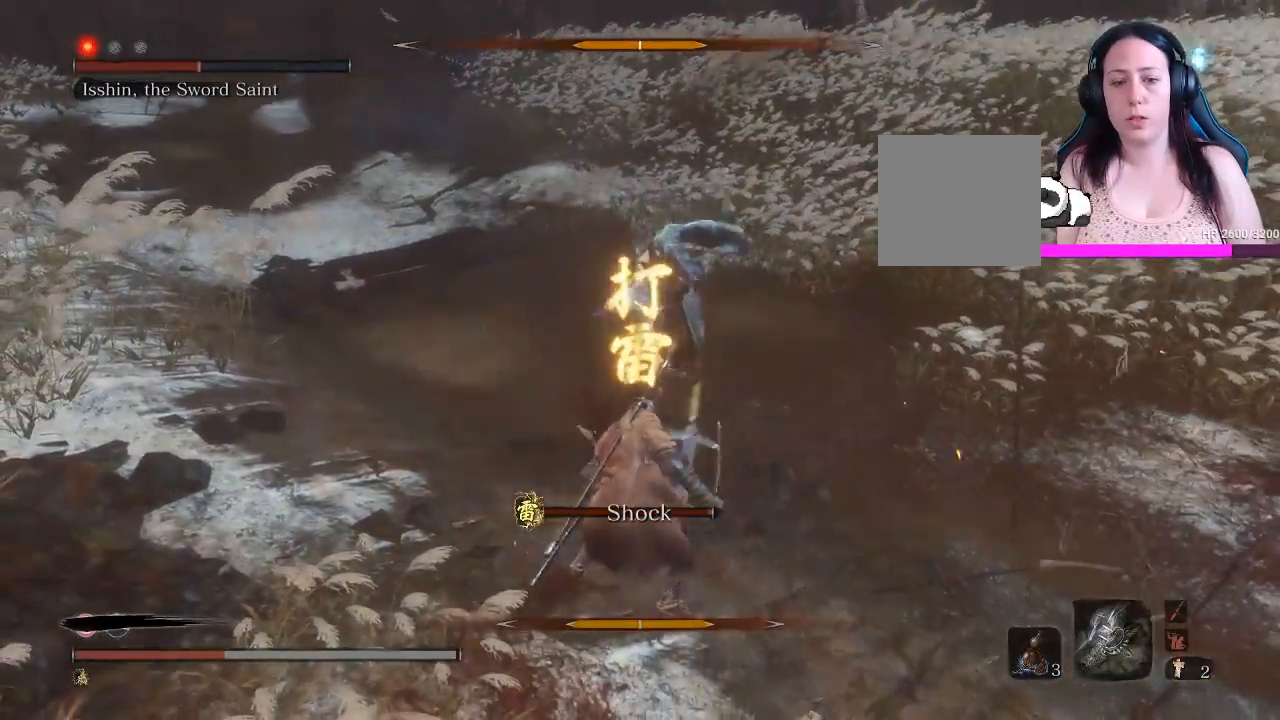
{"buttons": ["A"], "left_stick": "down-right", "right_stick": "center", "events": [[17, "A", "up"], [17, "left_stick", "down-right"], [117, "A", "down"], [200, "A", "up"], [267, "A", "down"], [367, "A", "up"], [433, "A", "down"]]}
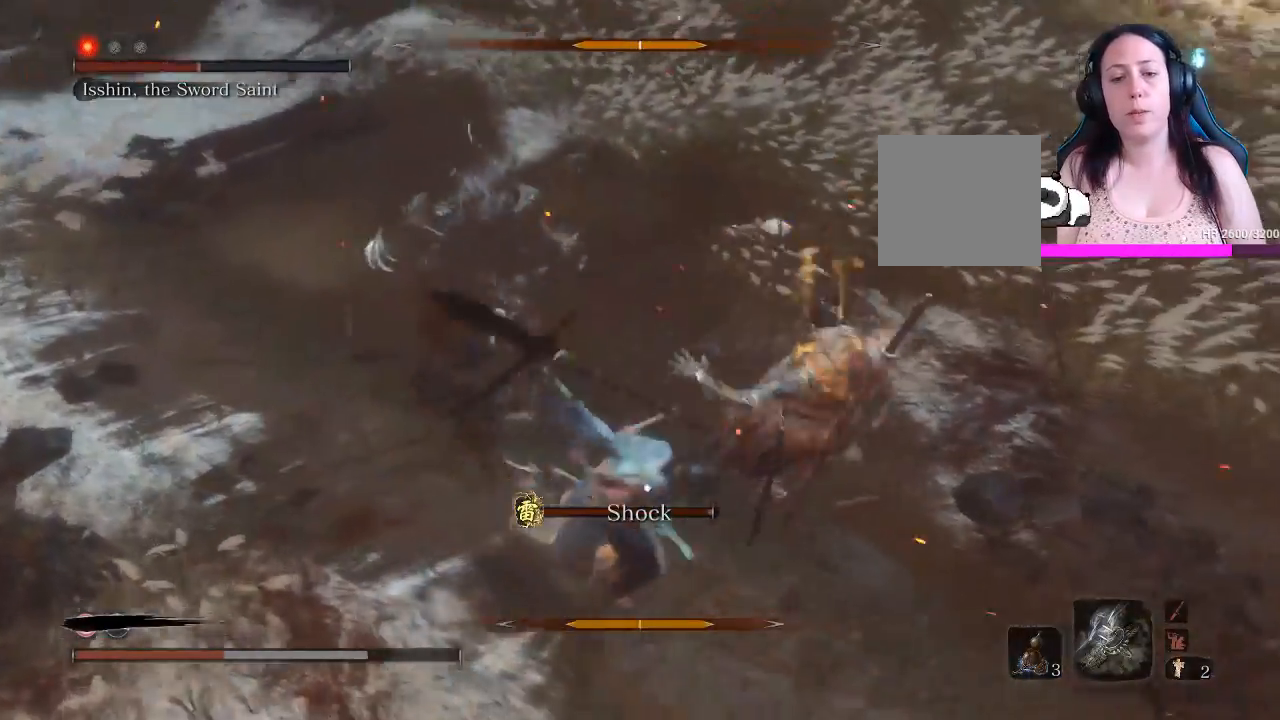
{"buttons": ["A"], "left_stick": "down", "right_stick": "center", "events": [[33, "A", "up"], [150, "L1", "down"], [283, "L1", "up"], [350, "L1", "down"], [367, "left_stick", "down"], [450, "L1", "up"], [500, "A", "down"]]}
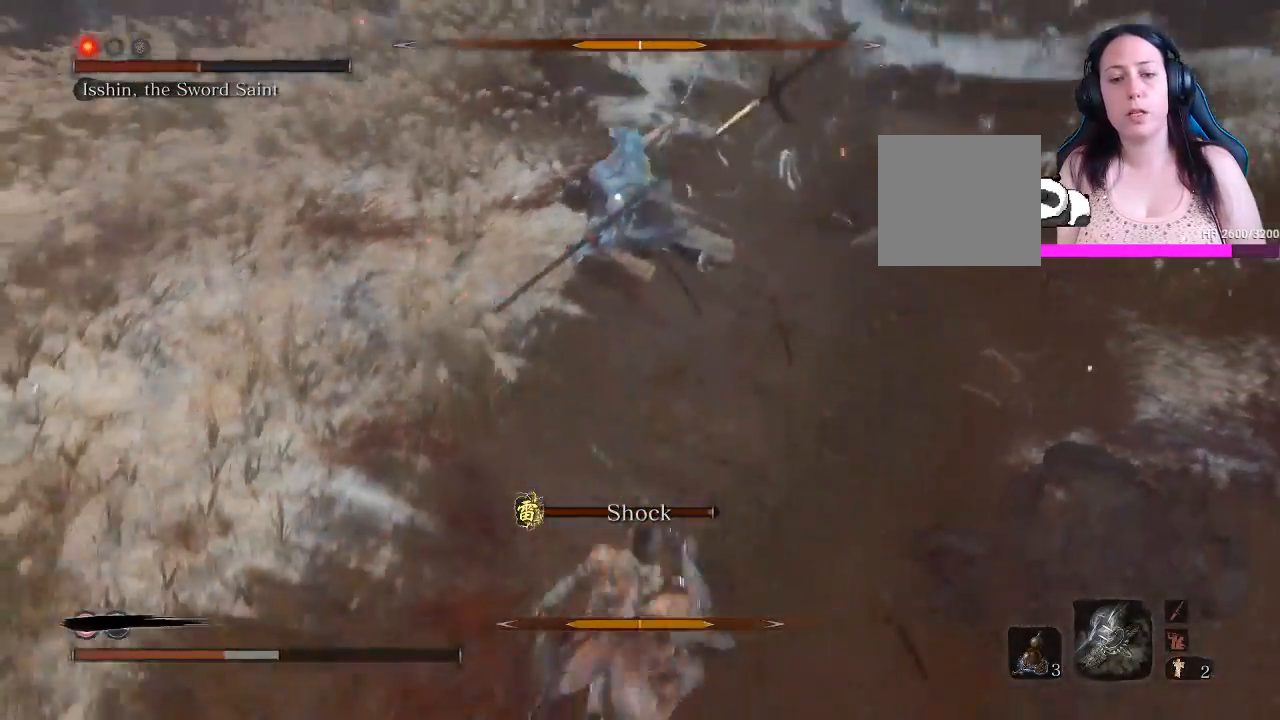
{"buttons": [], "left_stick": "down", "right_stick": "center", "events": [[117, "A", "up"], [200, "A", "down"], [300, "A", "up"], [383, "A", "down"], [483, "A", "up"]]}
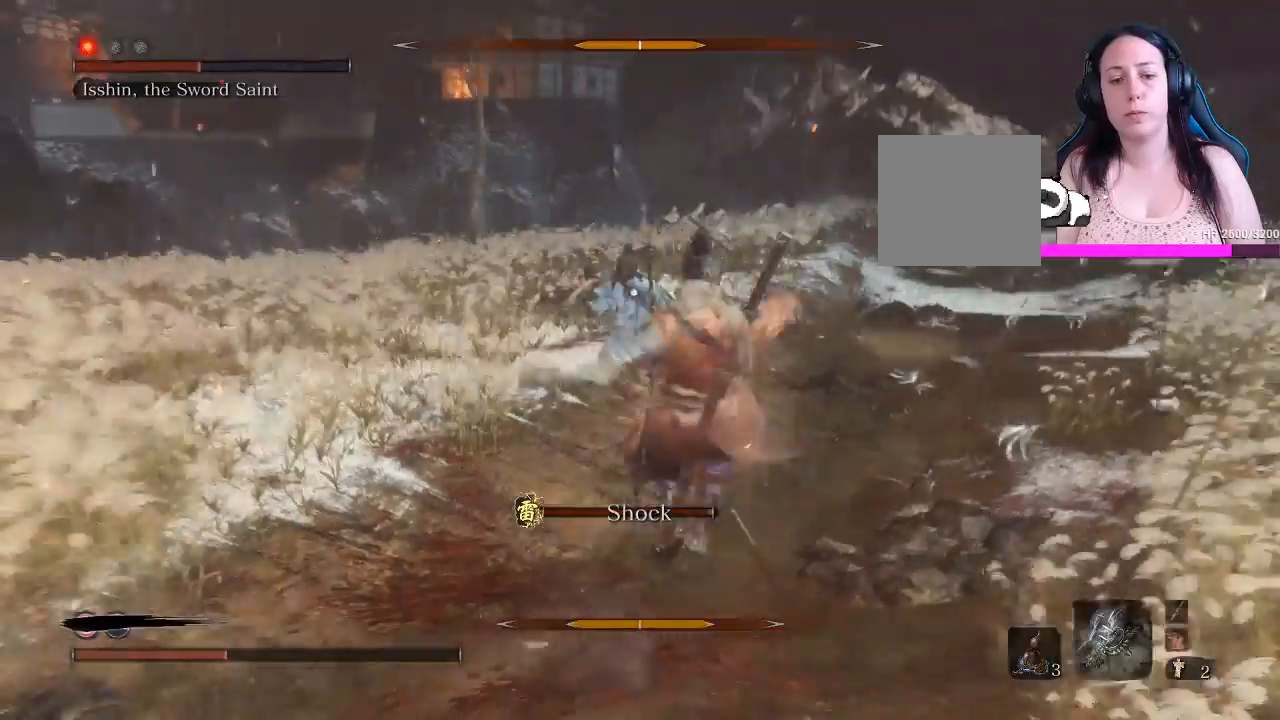
{"buttons": ["A"], "left_stick": "down", "right_stick": "center", "events": [[367, "A", "down"]]}
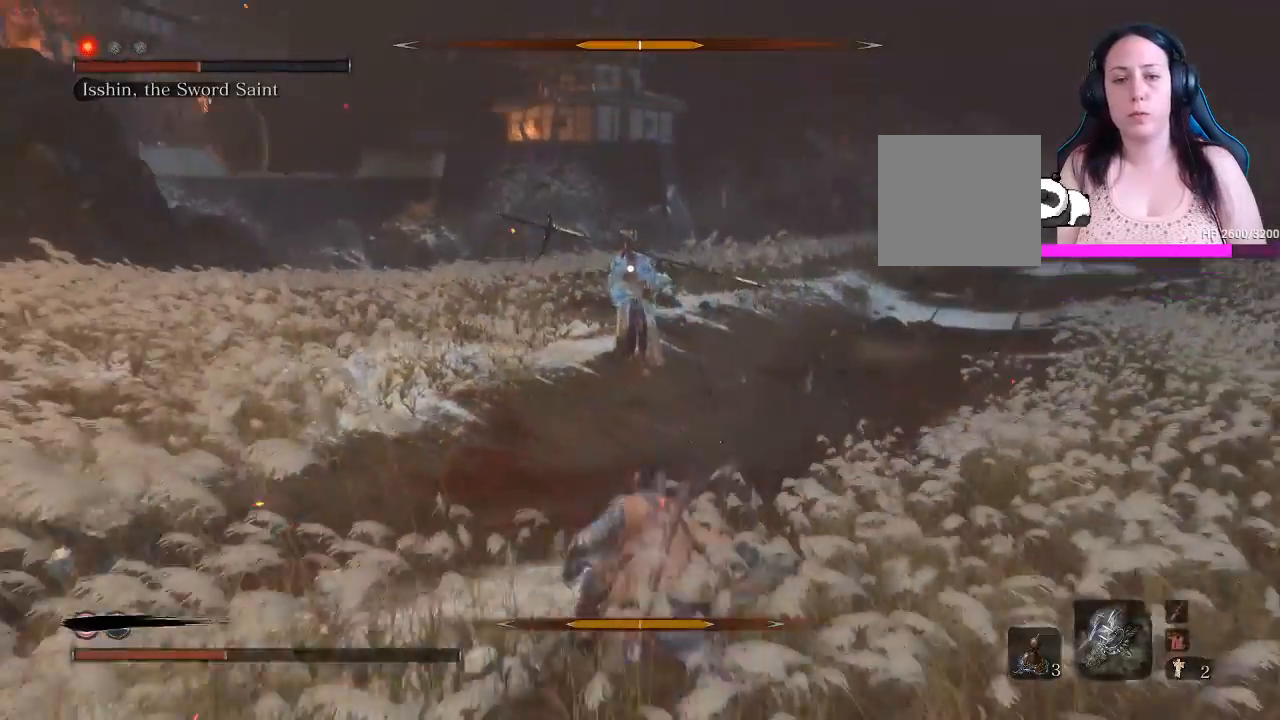
{"buttons": [], "left_stick": "down", "right_stick": "center", "events": [[17, "A", "up"], [83, "A", "down"], [267, "A", "up"]]}
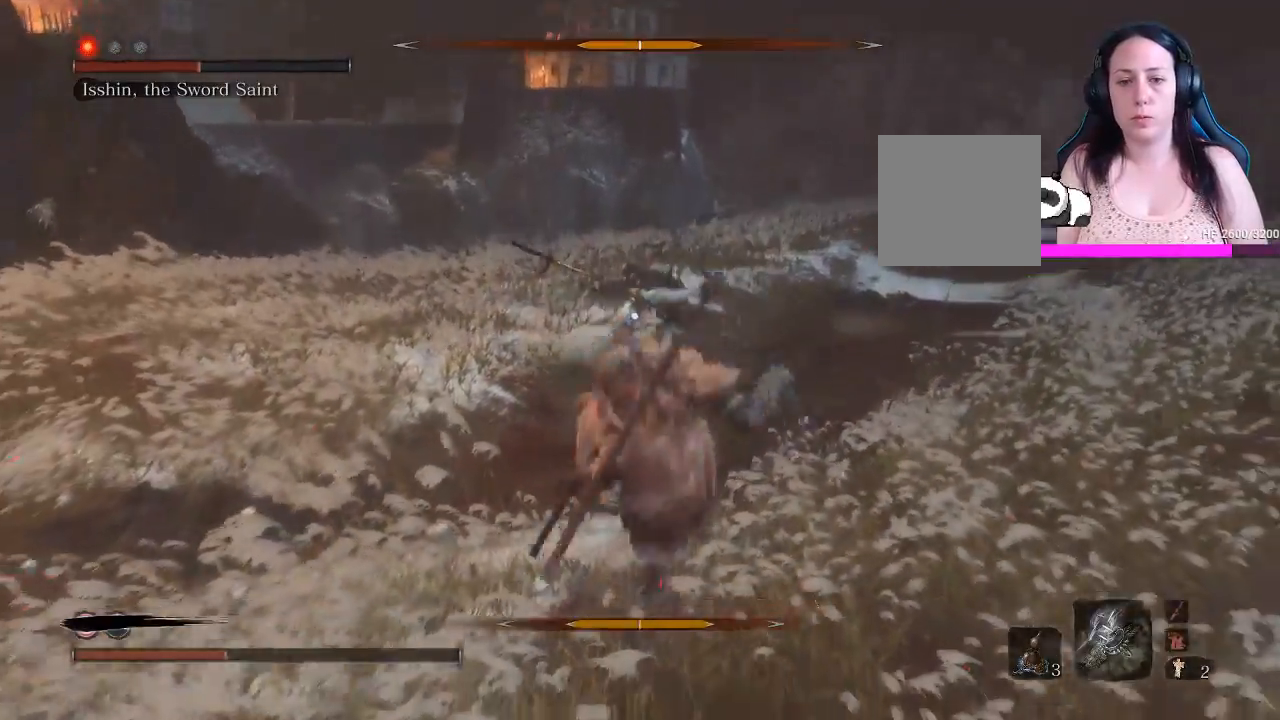
{"buttons": ["A"], "left_stick": "down-left", "right_stick": "center", "events": [[433, "left_stick", "down-left"], [483, "A", "down"]]}
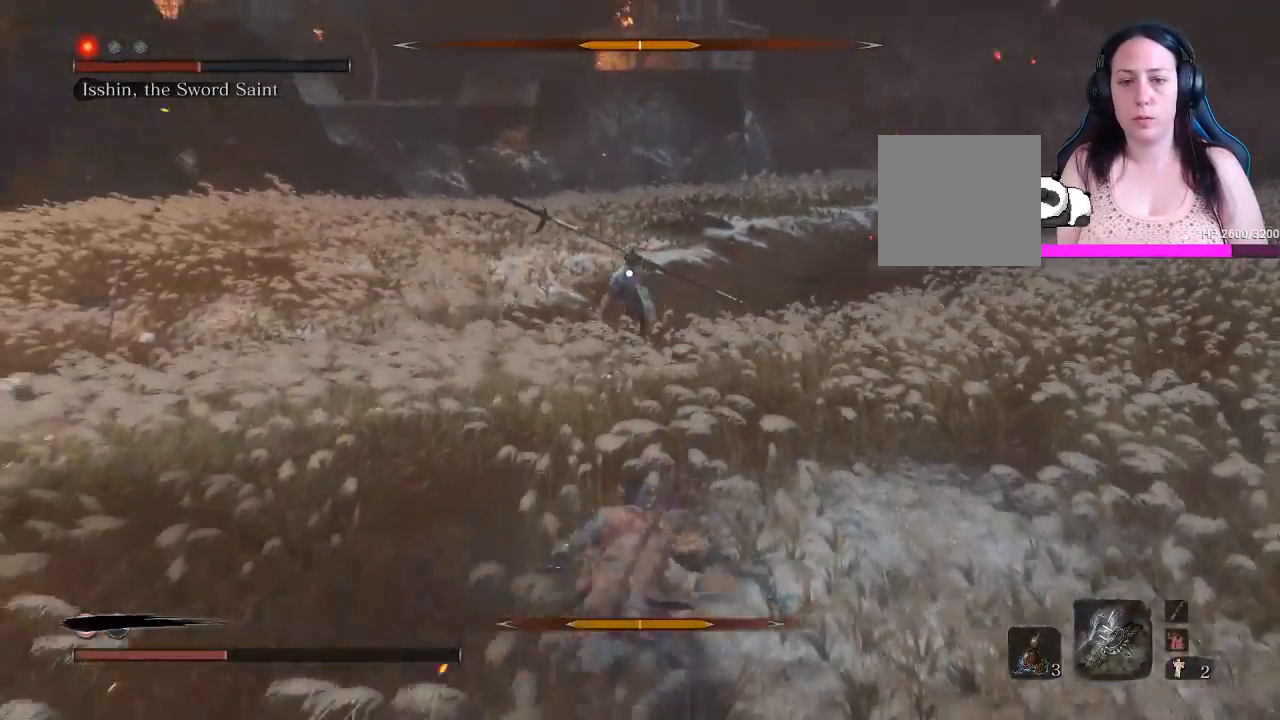
{"buttons": [], "left_stick": "down-left", "right_stick": "center", "events": [[117, "A", "up"], [217, "A", "down"], [317, "A", "up"]]}
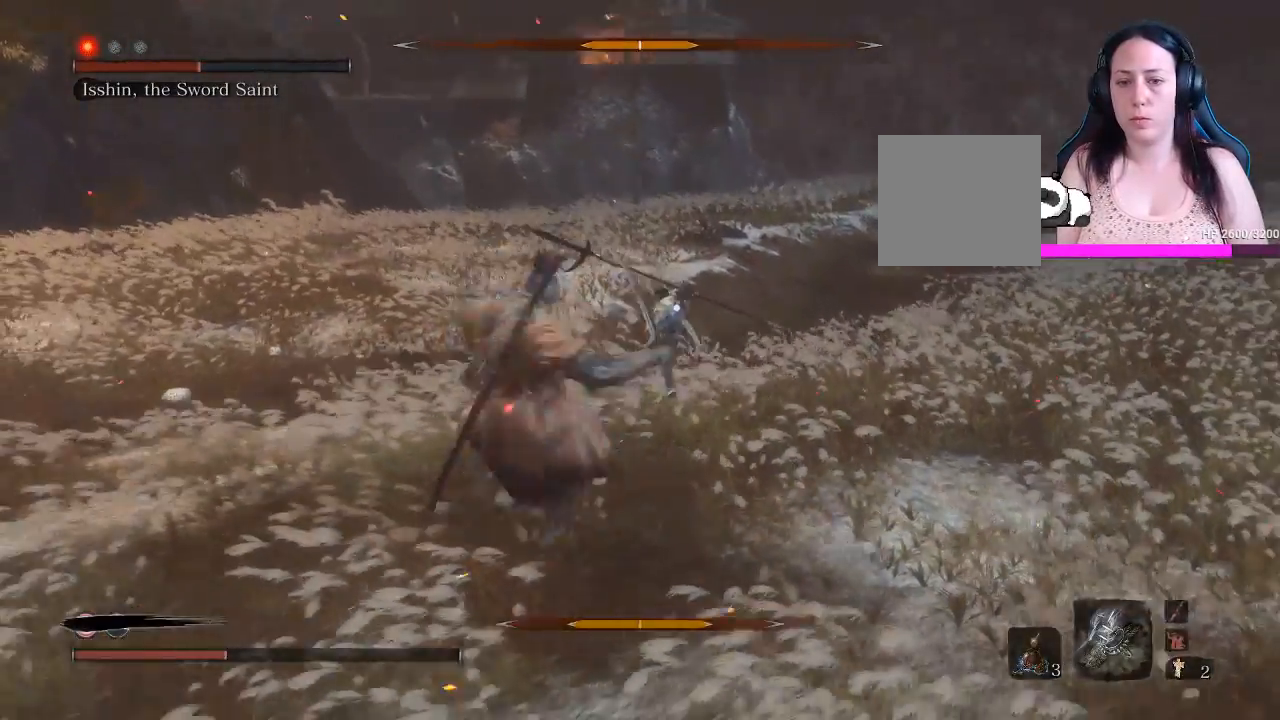
{"buttons": ["DPAD_UP"], "left_stick": "down-left", "right_stick": "center", "events": [[383, "DPAD_UP", "down"]]}
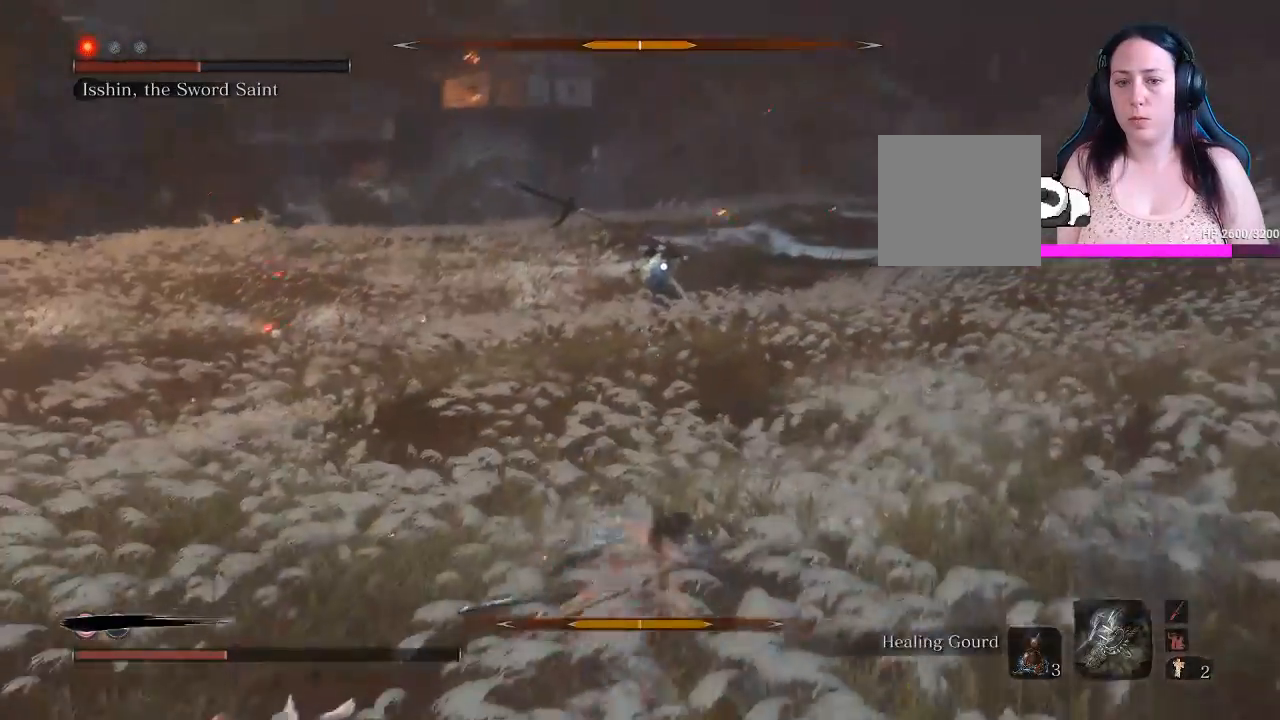
{"buttons": [], "left_stick": "down-left", "right_stick": "center", "events": [[33, "DPAD_UP", "up"]]}
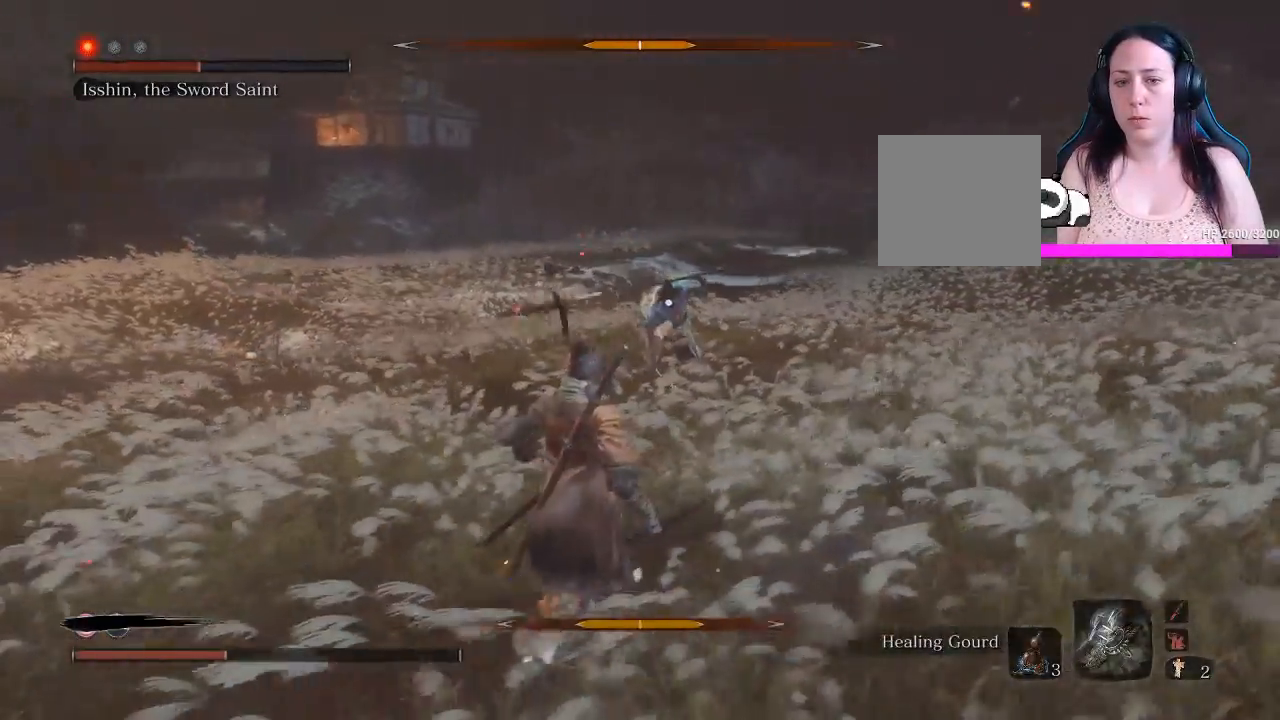
{"buttons": ["A"], "left_stick": "down-left", "right_stick": "center", "events": [[300, "A", "down"], [400, "A", "up"], [500, "A", "down"]]}
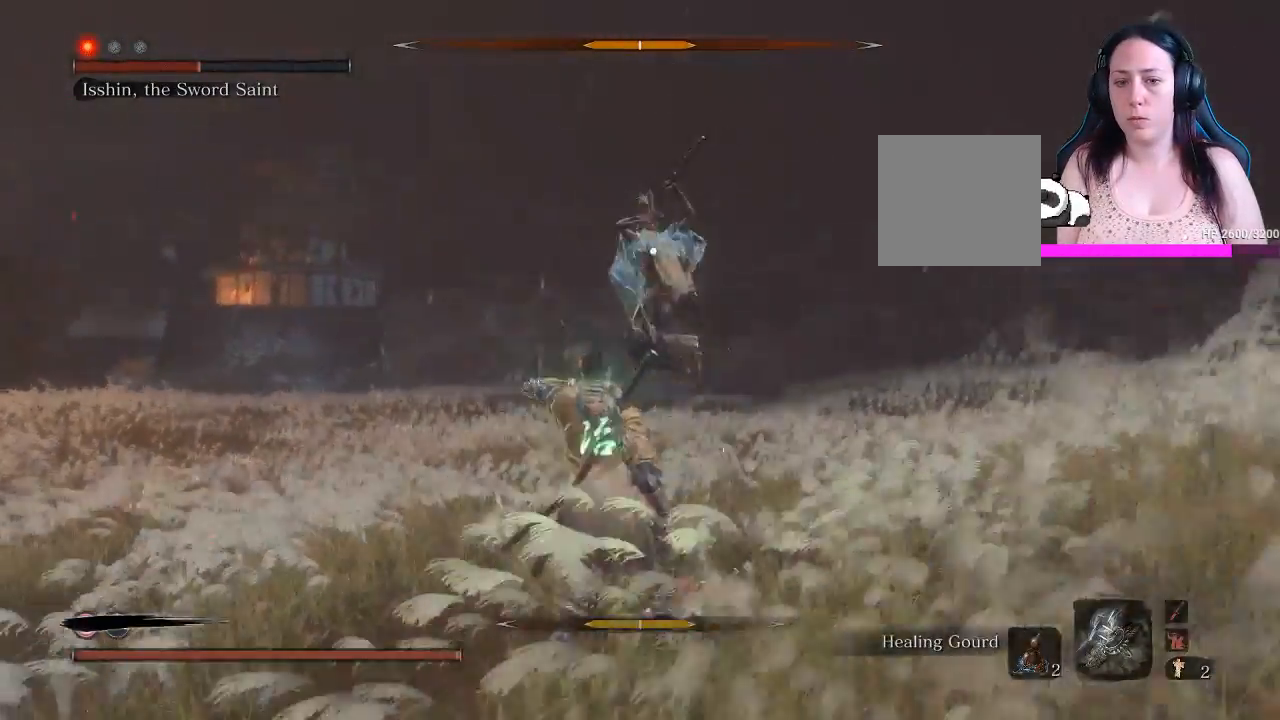
{"buttons": ["L1"], "left_stick": "left", "right_stick": "center", "events": [[100, "A", "up"], [100, "left_stick", "left"], [133, "L1", "down"], [250, "L1", "up"], [317, "L1", "down"], [433, "L1", "up"], [467, "L1", "down"]]}
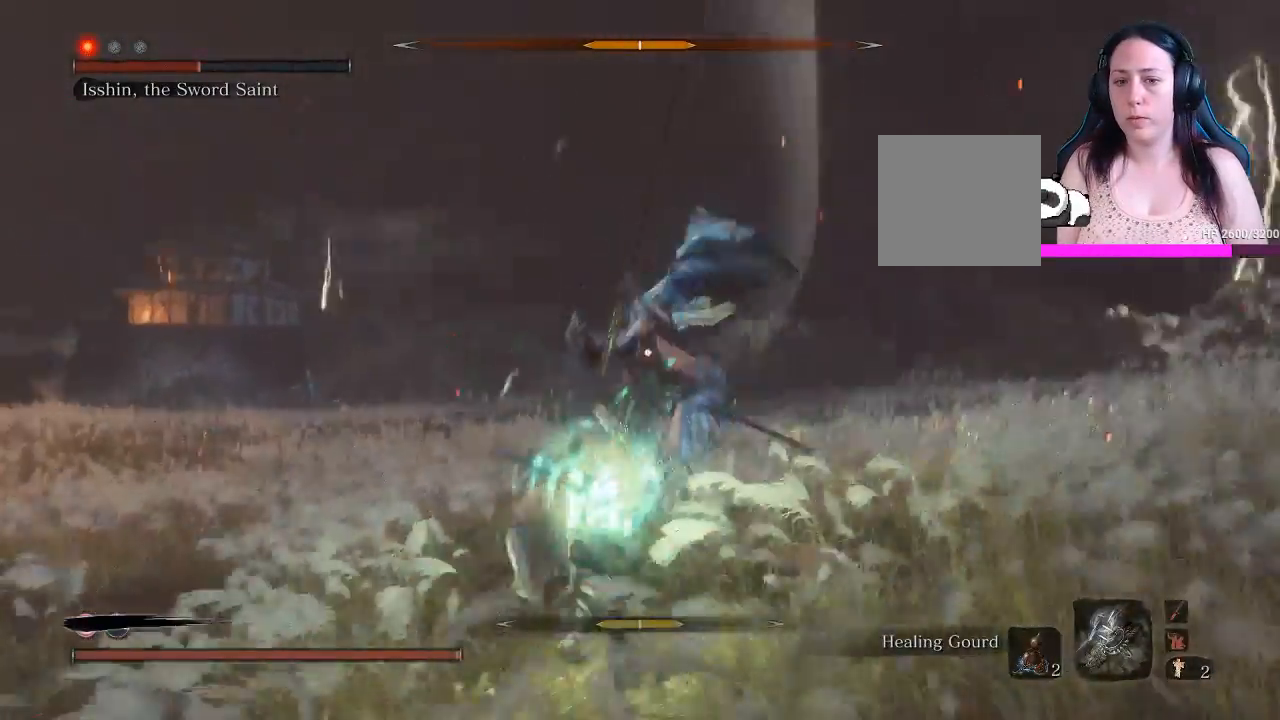
{"buttons": [], "left_stick": "left", "right_stick": "center", "events": [[250, "left_stick", "up-left"], [400, "L1", "up"], [500, "left_stick", "left"]]}
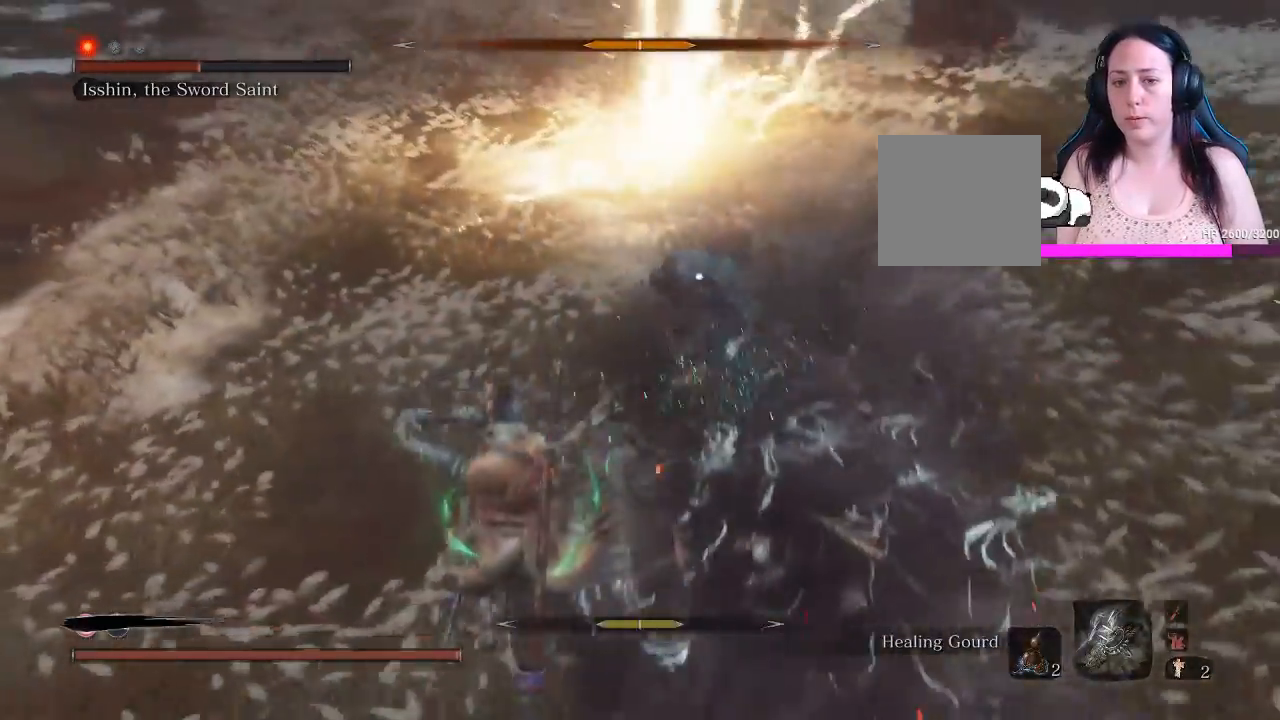
{"buttons": [], "left_stick": "down-left", "right_stick": "center", "events": [[183, "left_stick", "down-left"]]}
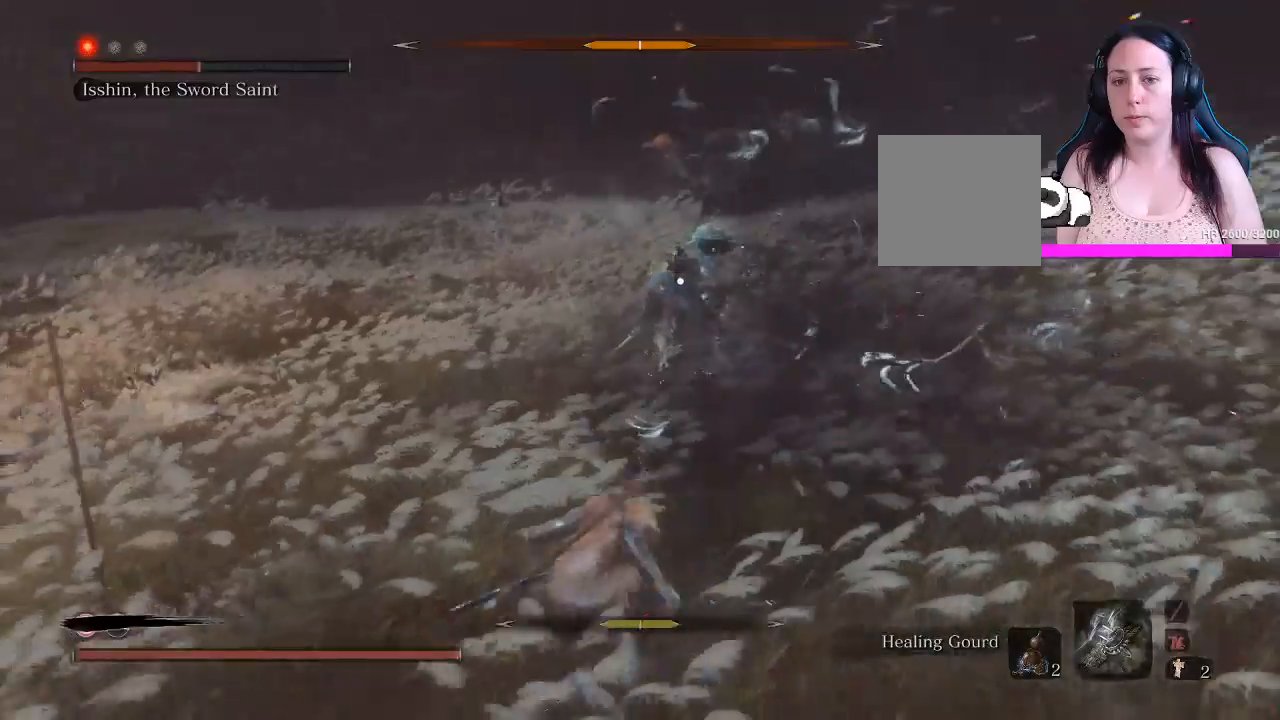
{"buttons": ["L1"], "left_stick": "down-left", "right_stick": "center", "events": [[50, "B", "down"], [333, "L1", "down"], [350, "B", "up"], [417, "L1", "up"], [467, "L1", "down"]]}
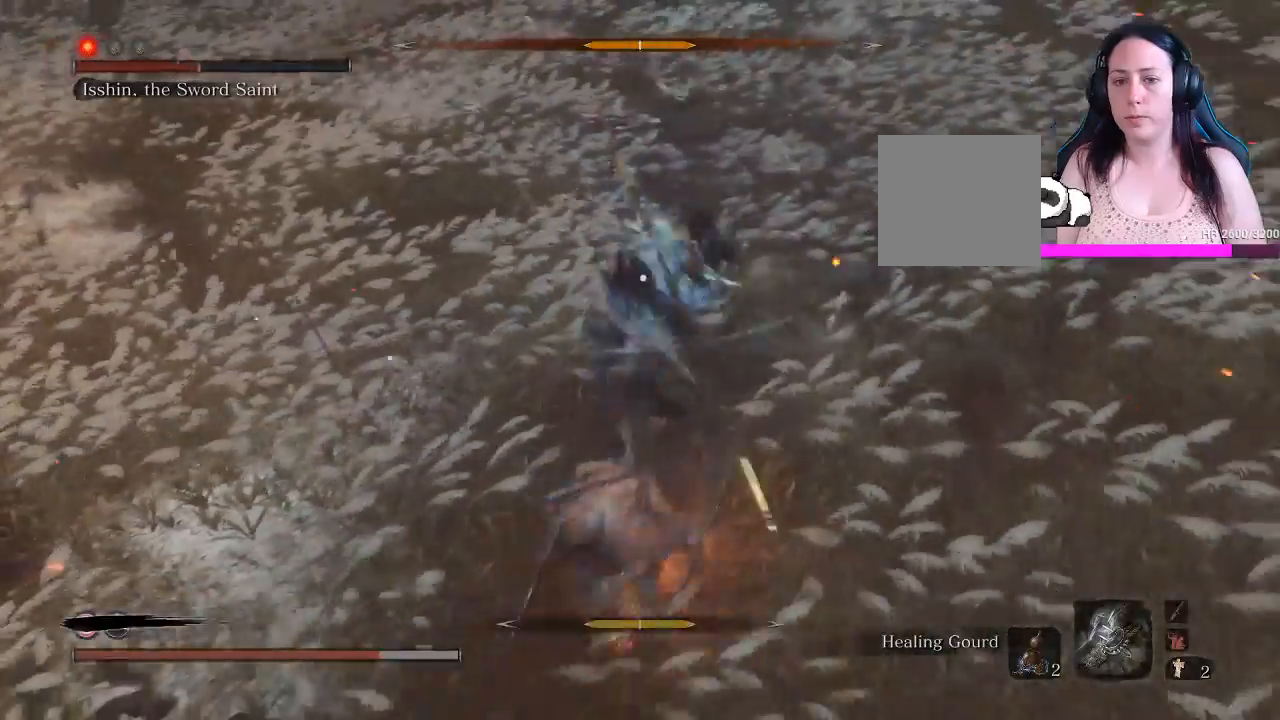
{"buttons": ["L1"], "left_stick": "down-left", "right_stick": "center", "events": [[83, "L1", "up"], [117, "L1", "down"], [367, "L1", "up"], [417, "L1", "down"]]}
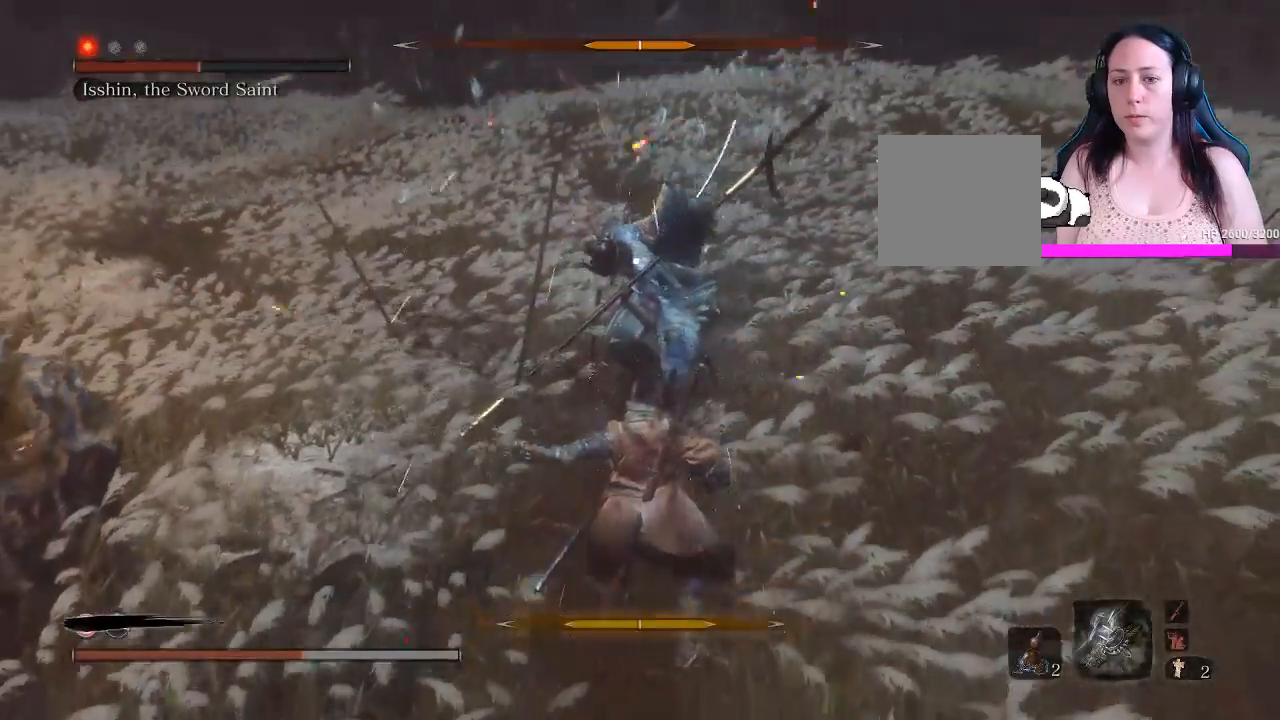
{"buttons": ["L1", "L2"], "left_stick": "down-left", "right_stick": "center", "events": [[117, "L1", "up"], [183, "L1", "down"], [283, "L1", "up"], [333, "L1", "down"], [433, "L1", "up"], [500, "L1", "down"], [500, "L2", "down"]]}
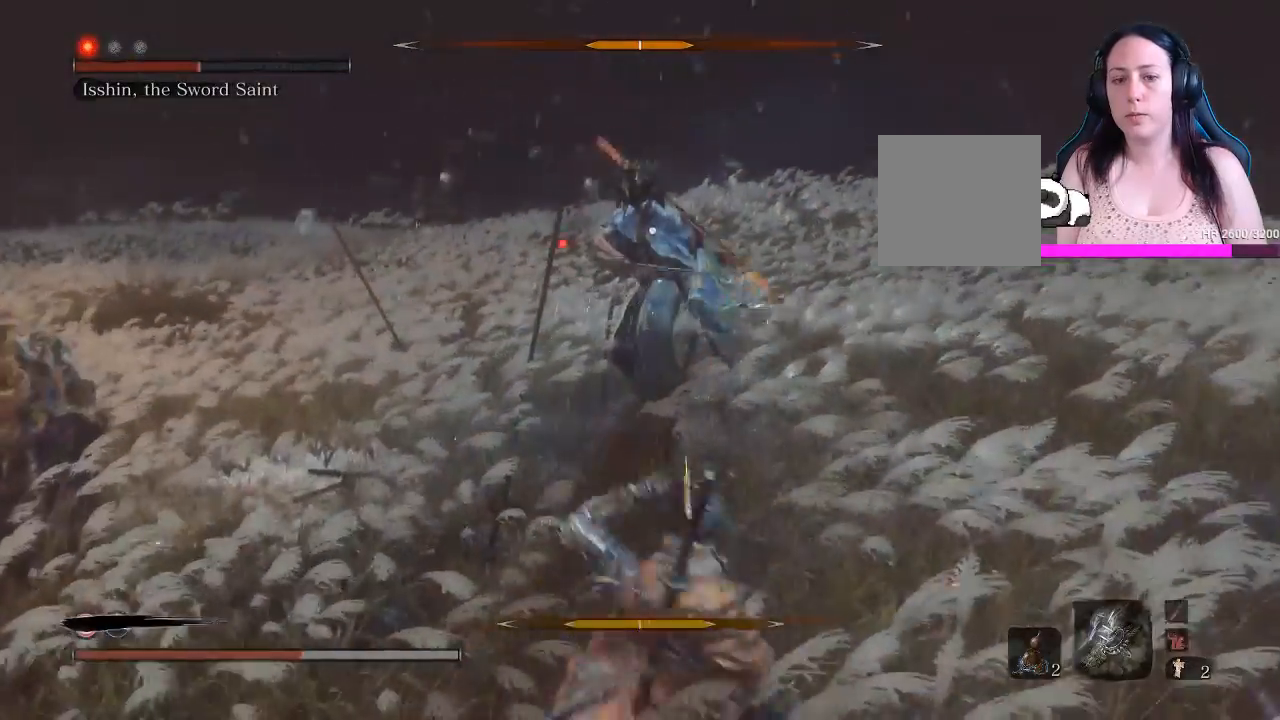
{"buttons": ["L1", "L2"], "left_stick": "down-left", "right_stick": "center"}
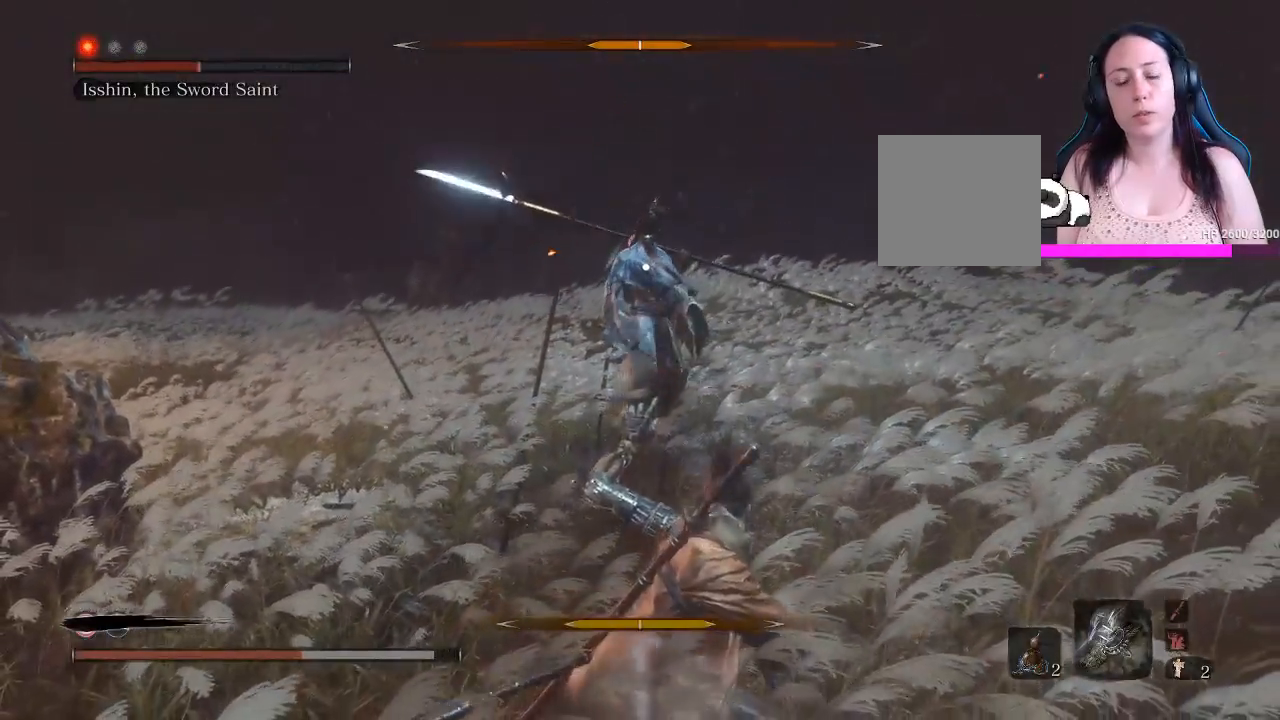
{"buttons": ["L1", "L2"], "left_stick": "down-left", "right_stick": "center", "events": []}
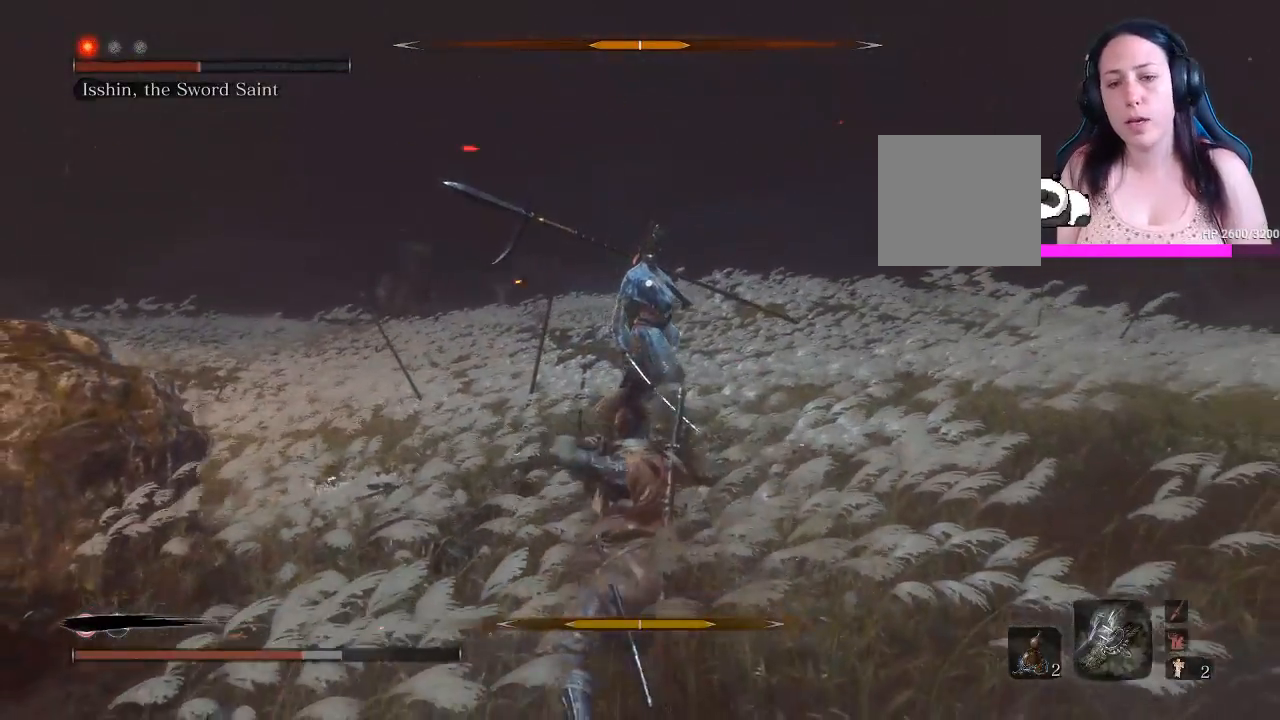
{"buttons": ["B"], "left_stick": "down-left", "right_stick": "center", "events": [[67, "L1", "up"], [67, "L2", "up"], [133, "L1", "down"], [133, "L2", "down"], [217, "L1", "up"], [217, "L2", "up"], [450, "B", "down"]]}
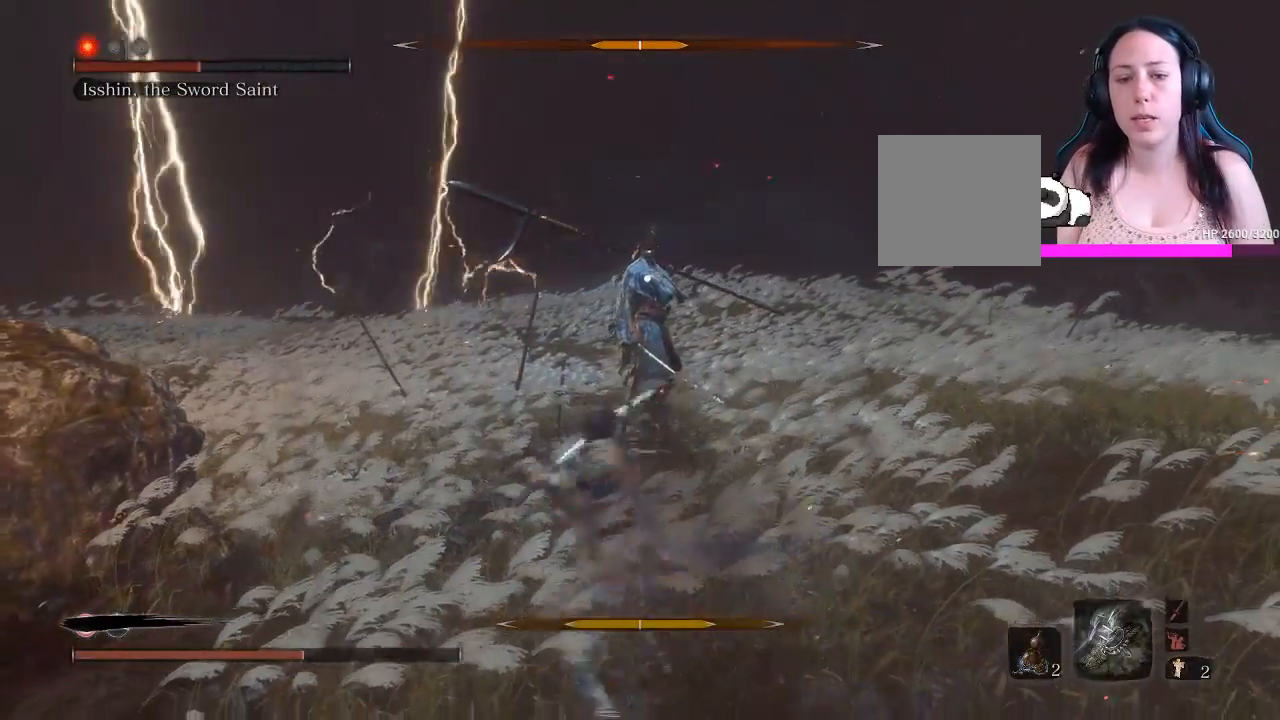
{"buttons": ["B"], "left_stick": "down-left", "right_stick": "center", "events": []}
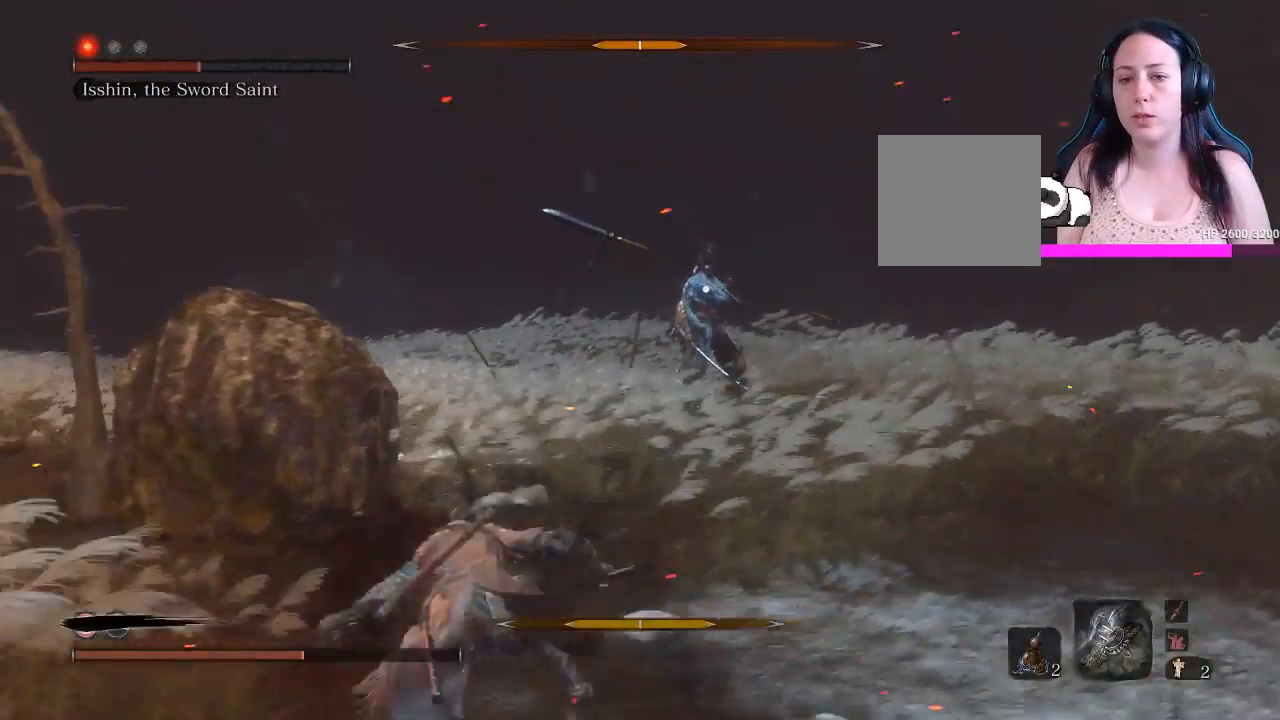
{"buttons": ["B"], "left_stick": "down-left", "right_stick": "center", "events": []}
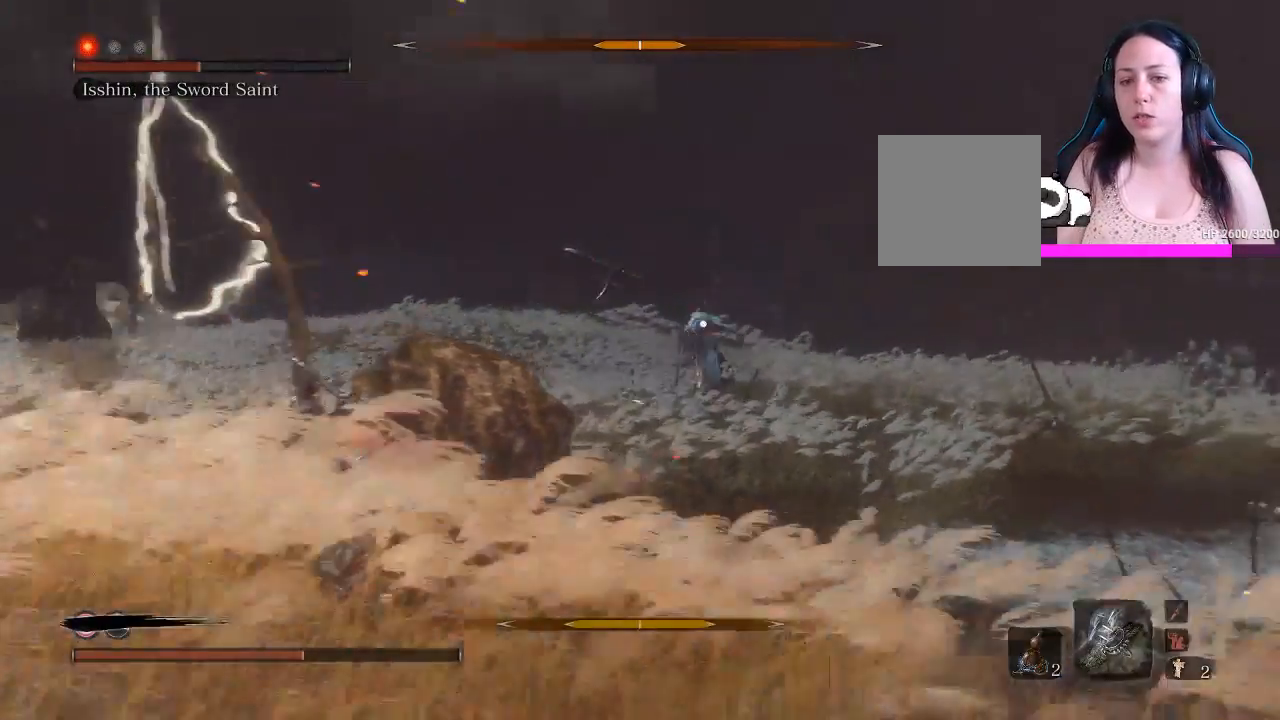
{"buttons": ["B"], "left_stick": "down-left", "right_stick": "center", "events": []}
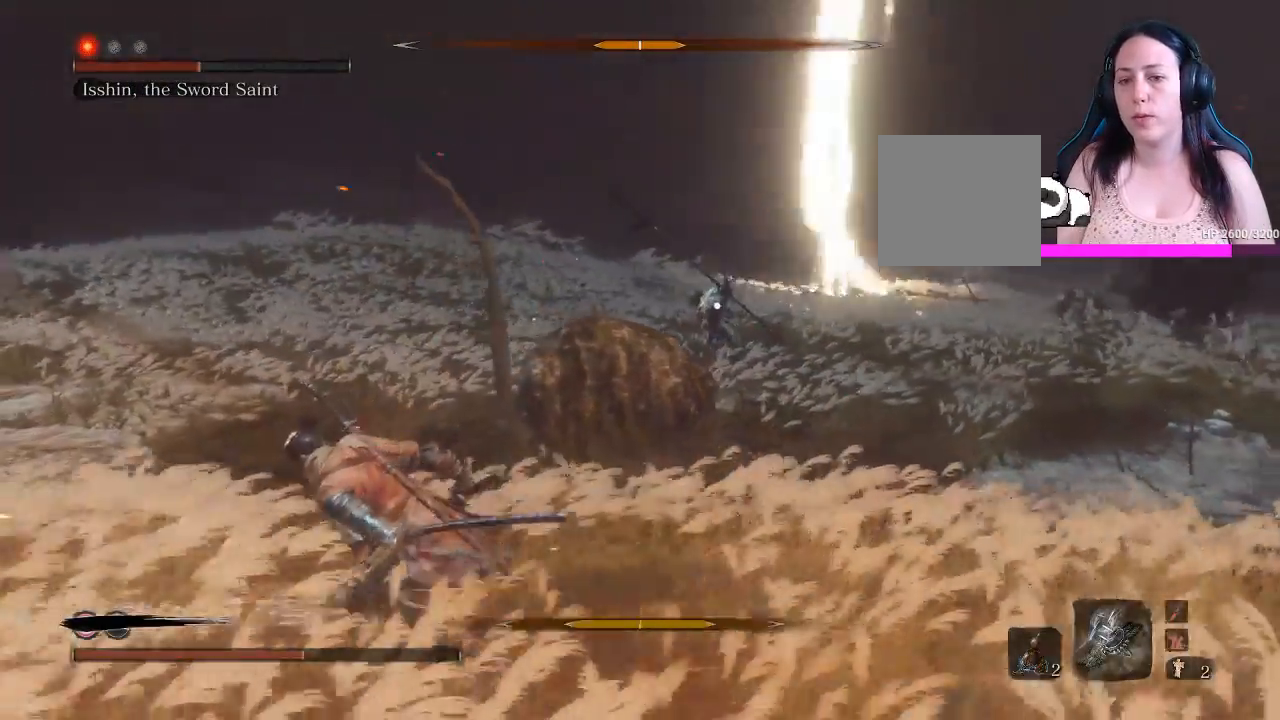
{"buttons": ["B"], "left_stick": "down-left", "right_stick": "center", "events": []}